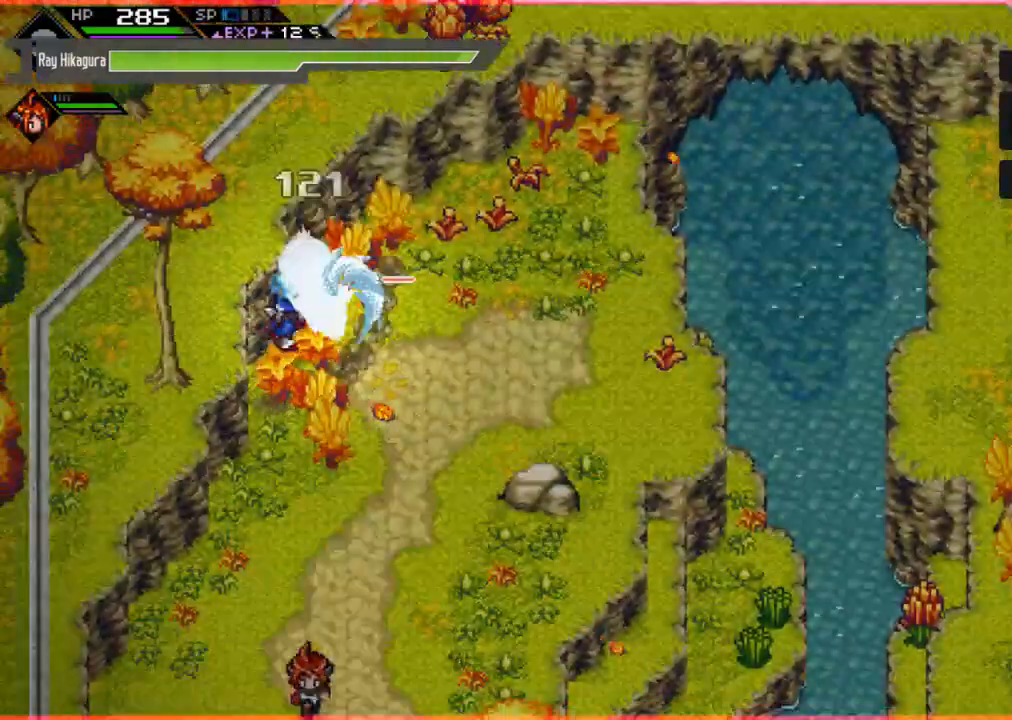
Gameplay with a controller (Xbox layout); each line is a JSON object with the inputs held at the frame after it. "events" lists button and stick changes between this image and that frame as [ms after this image, input, new state], when the widget could be followed in between.
{"buttons": [], "left_stick": "up-right", "right_stick": "center", "events": [[300, "left_stick", "up-right"]]}
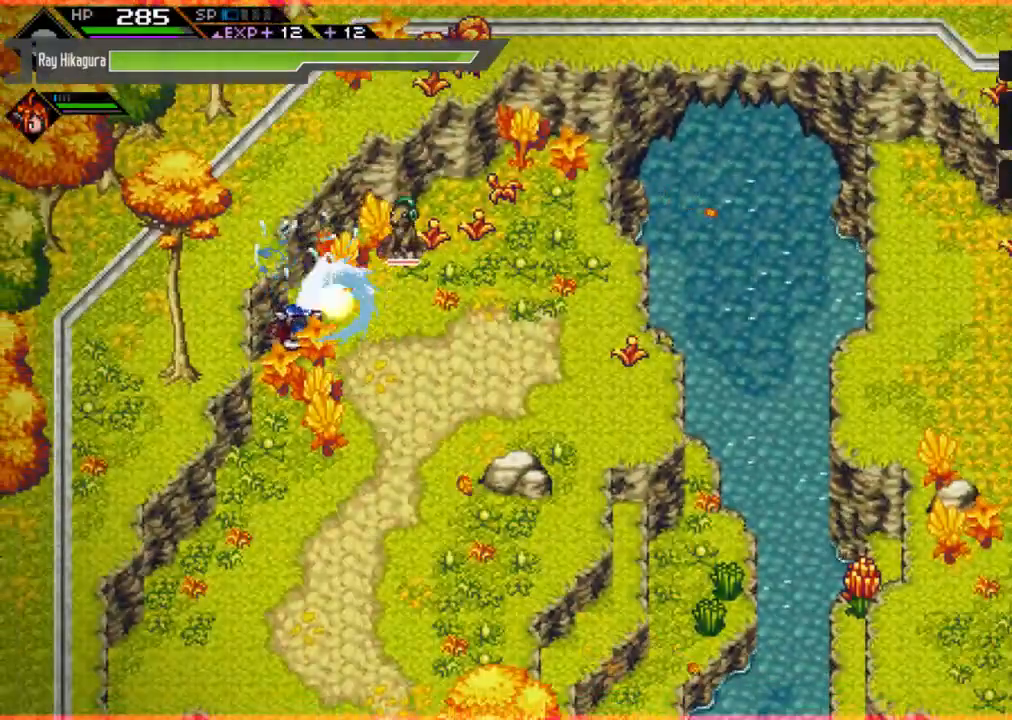
{"buttons": ["X"], "left_stick": "up-right", "right_stick": "center", "events": [[400, "X", "down"]]}
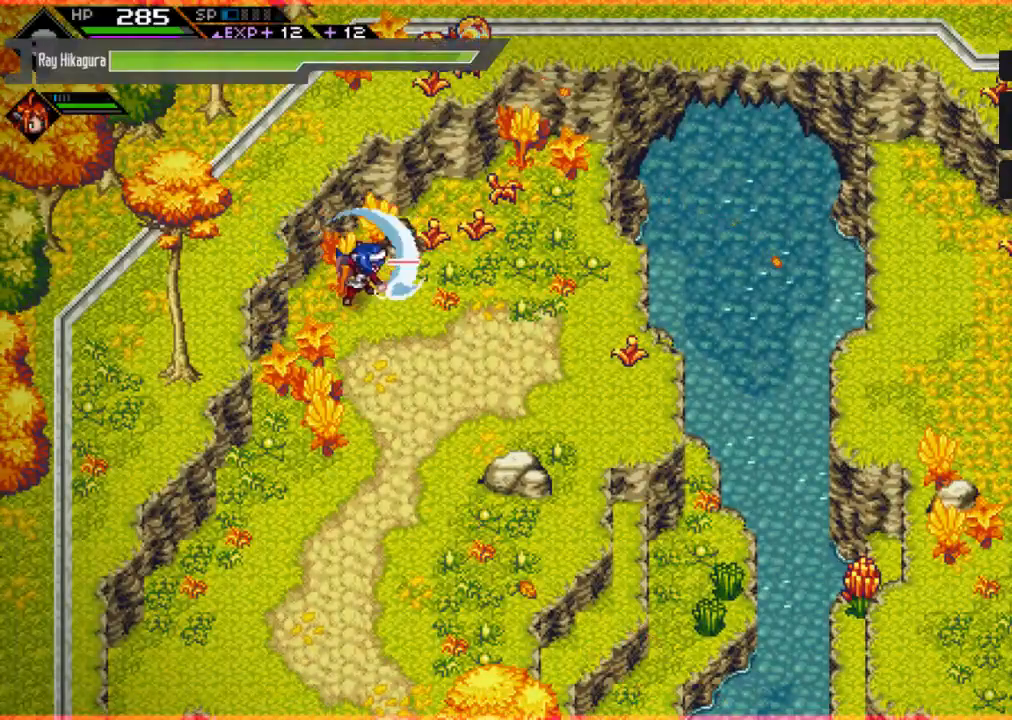
{"buttons": [], "left_stick": "down", "right_stick": "center", "events": [[33, "X", "up"], [100, "X", "down"], [233, "X", "up"], [267, "left_stick", "center"], [333, "X", "down"], [433, "left_stick", "down"], [467, "X", "up"]]}
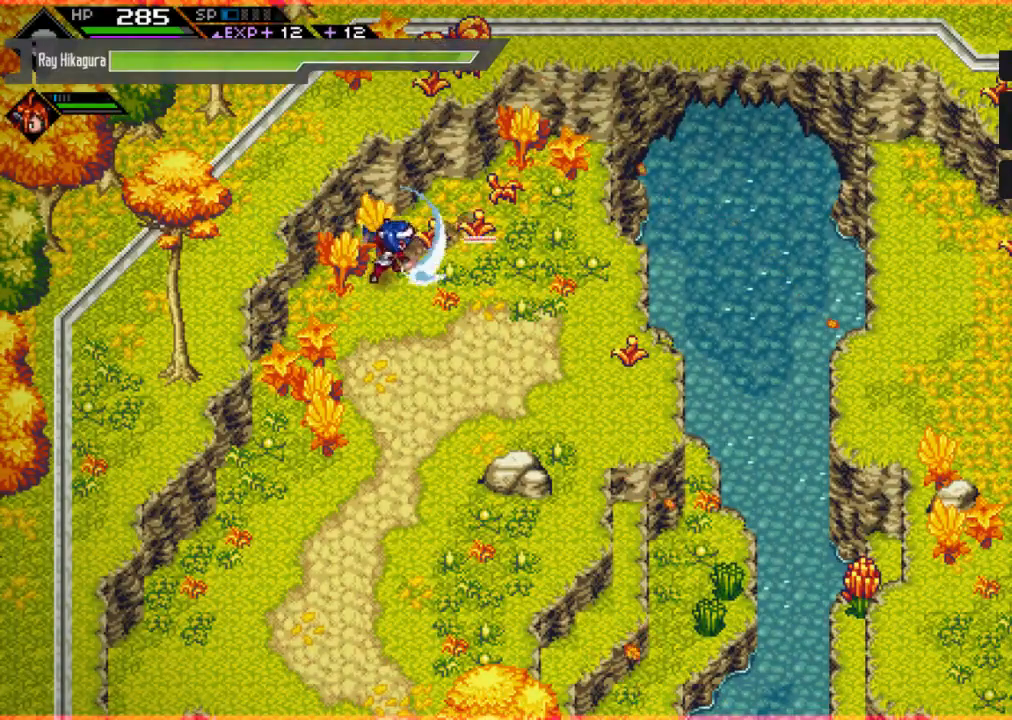
{"buttons": [], "left_stick": "down", "right_stick": "up-right", "events": [[233, "right_stick", "up"], [500, "right_stick", "up-right"]]}
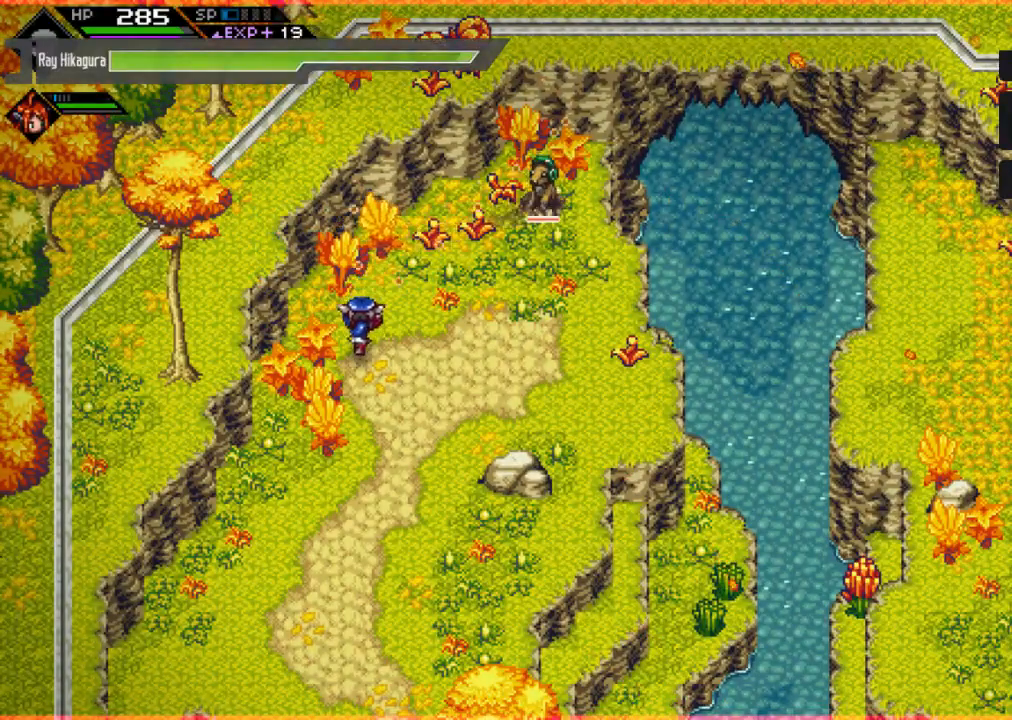
{"buttons": [], "left_stick": "down", "right_stick": "up-right", "events": []}
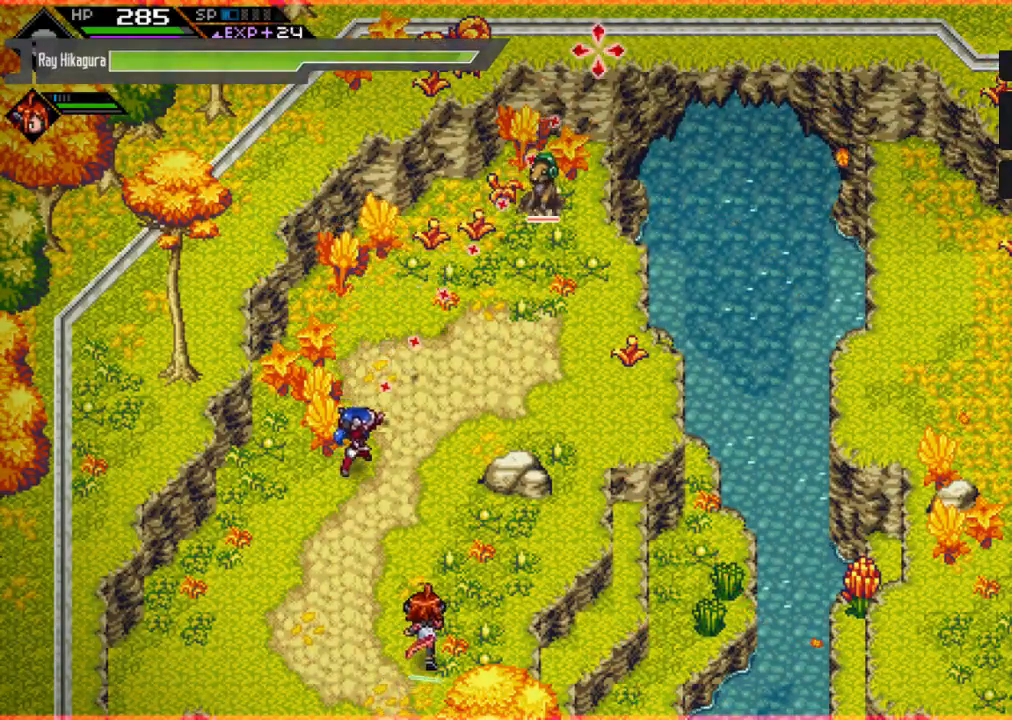
{"buttons": [], "left_stick": "up-left", "right_stick": "up-right", "events": [[300, "left_stick", "down-left"], [467, "left_stick", "up-left"]]}
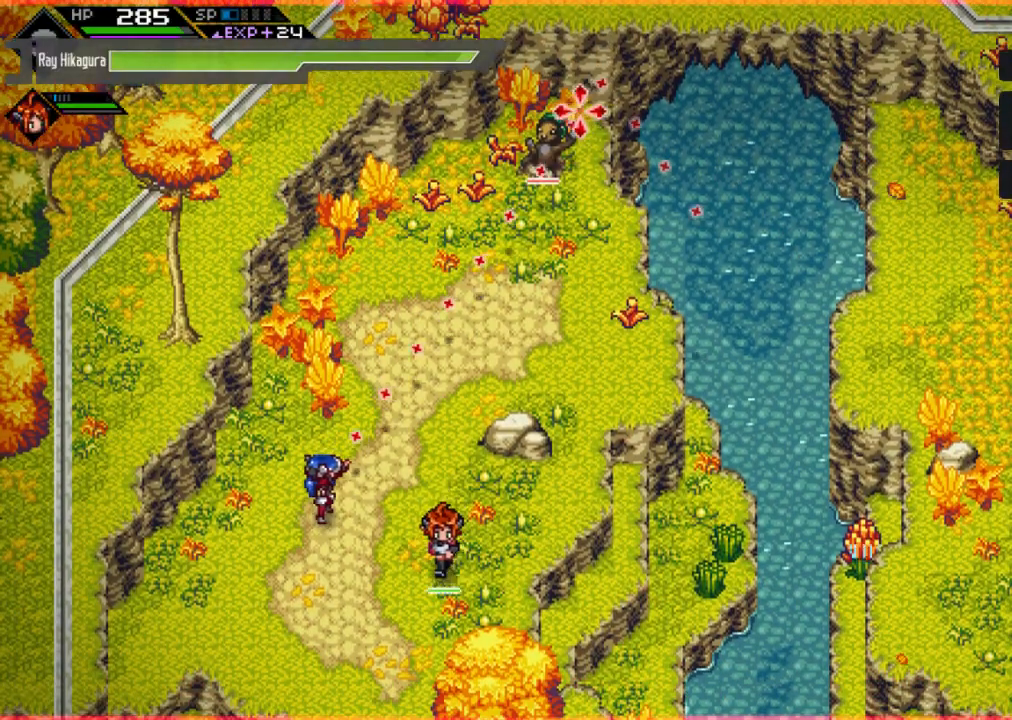
{"buttons": [], "left_stick": "down-right", "right_stick": "up-right", "events": [[33, "left_stick", "up"], [133, "left_stick", "up-right"], [467, "left_stick", "down-right"]]}
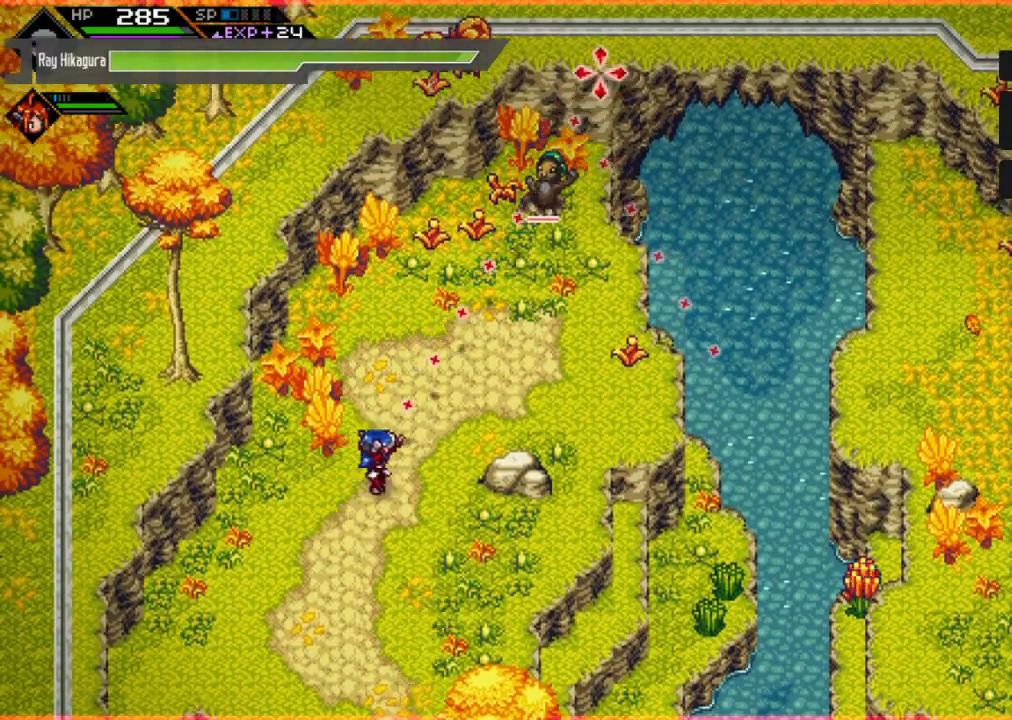
{"buttons": ["A"], "left_stick": "right", "right_stick": "center", "events": [[33, "left_stick", "down"], [33, "right_stick", "center"], [333, "left_stick", "down-right"], [433, "A", "down"], [500, "left_stick", "right"]]}
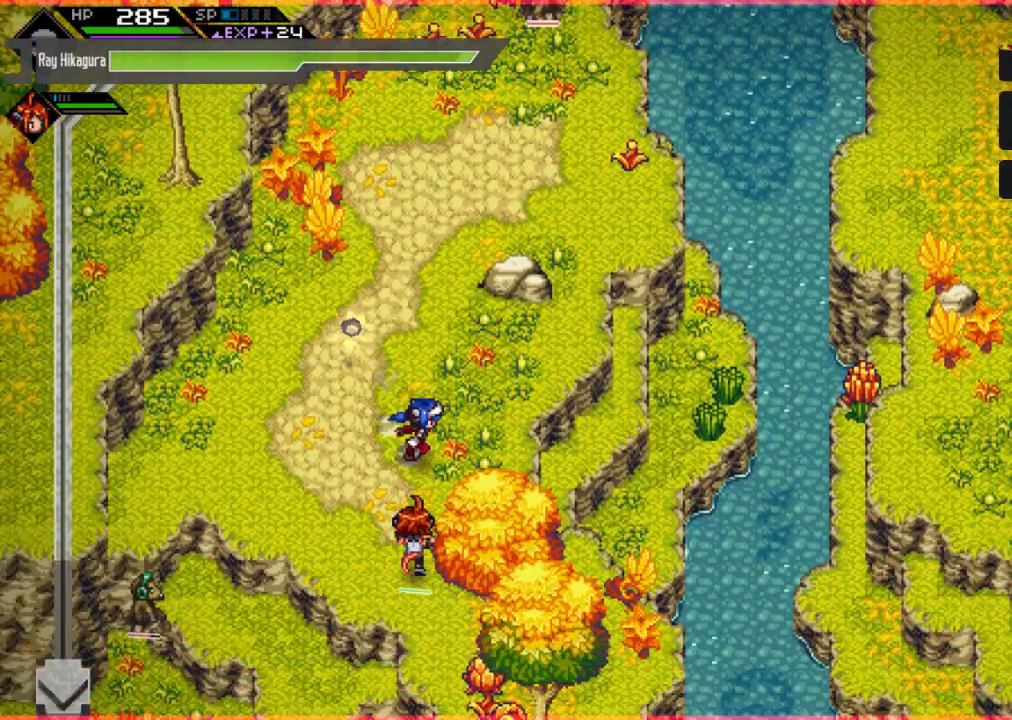
{"buttons": [], "left_stick": "up-left", "right_stick": "center", "events": [[167, "A", "up"], [233, "left_stick", "up"], [400, "left_stick", "up-left"]]}
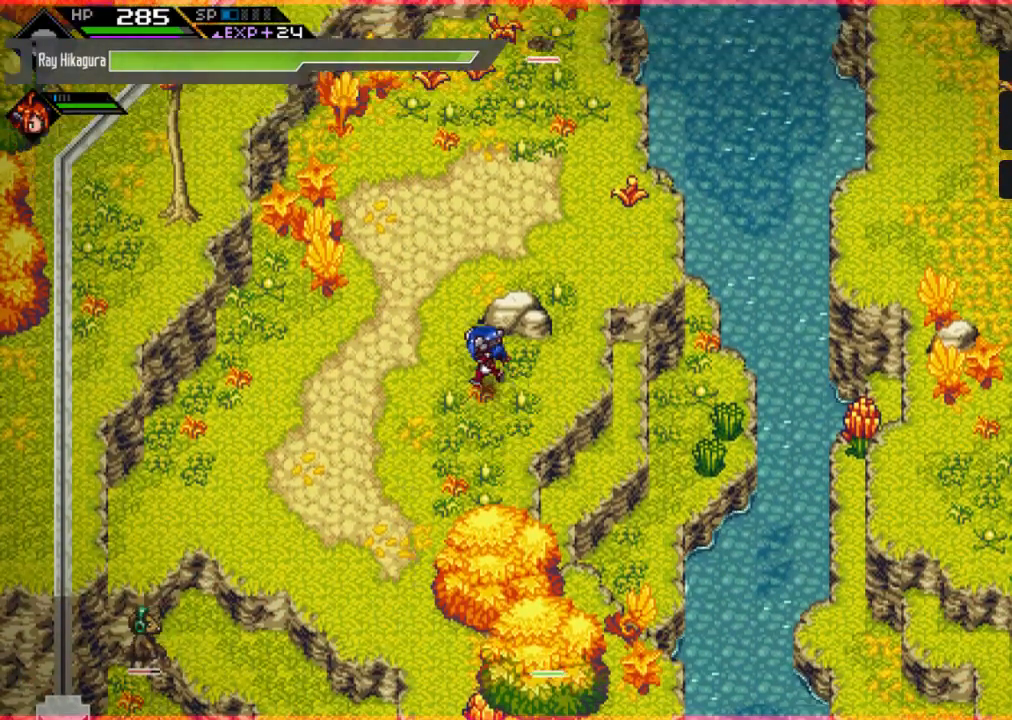
{"buttons": [], "left_stick": "center", "right_stick": "center", "events": [[500, "left_stick", "center"]]}
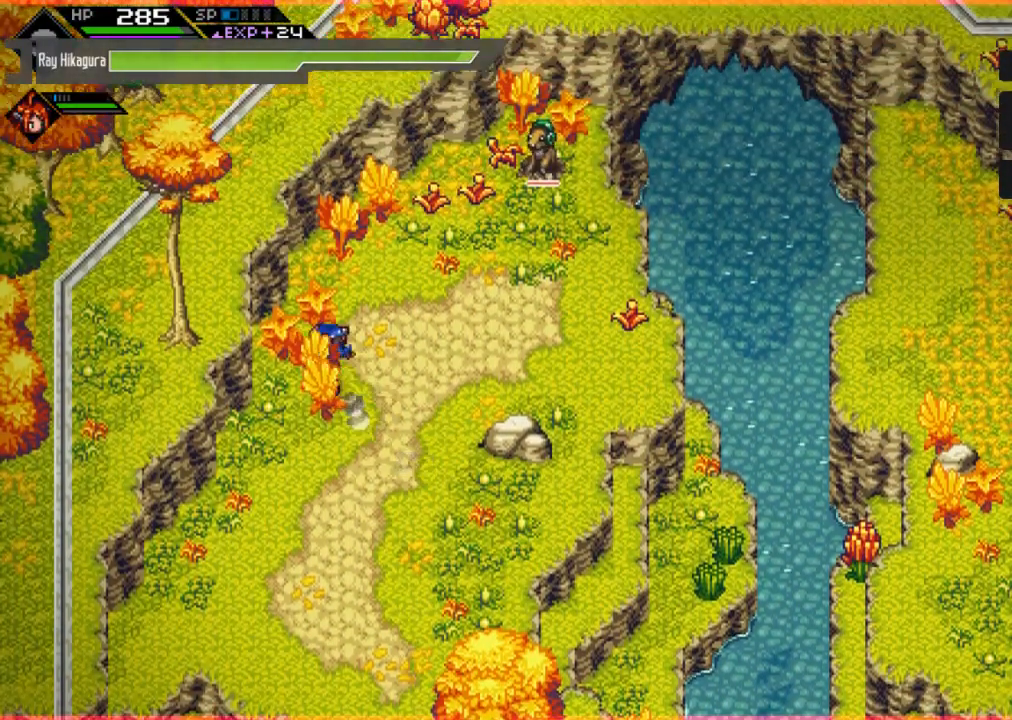
{"buttons": [], "left_stick": "center", "right_stick": "center", "events": []}
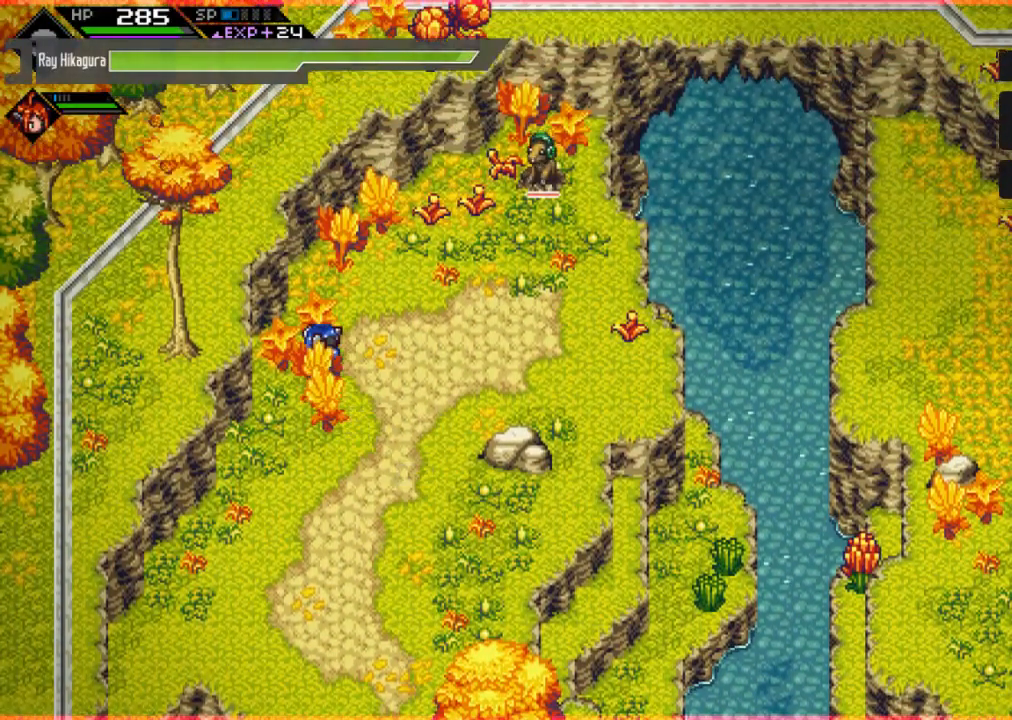
{"buttons": [], "left_stick": "center", "right_stick": "center", "events": []}
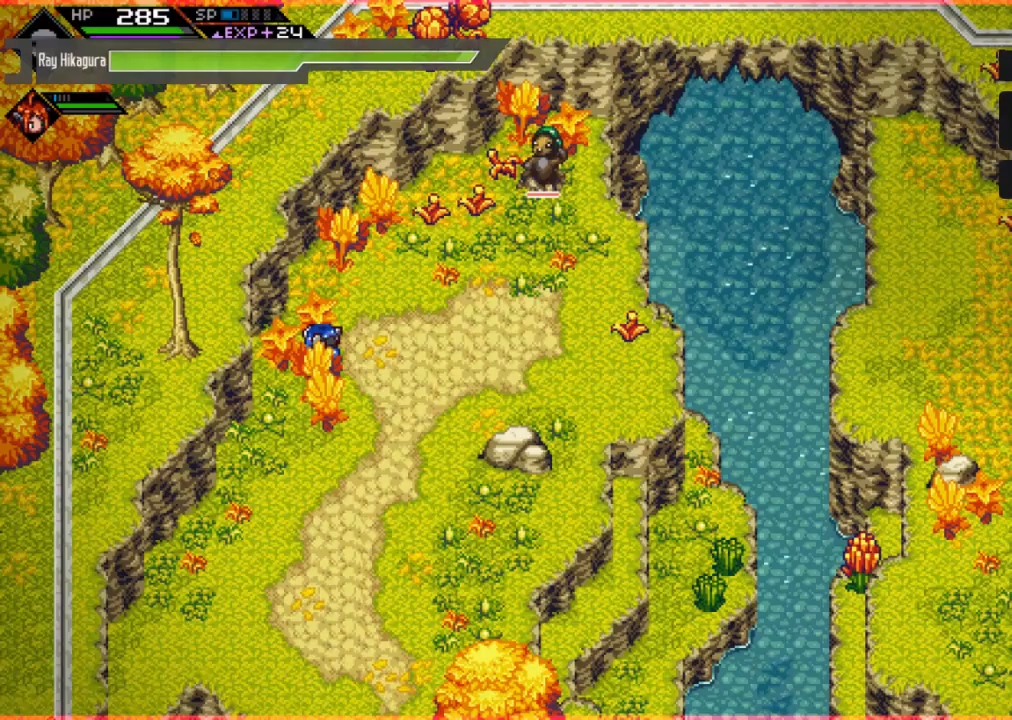
{"buttons": [], "left_stick": "down", "right_stick": "center", "events": [[433, "left_stick", "down"]]}
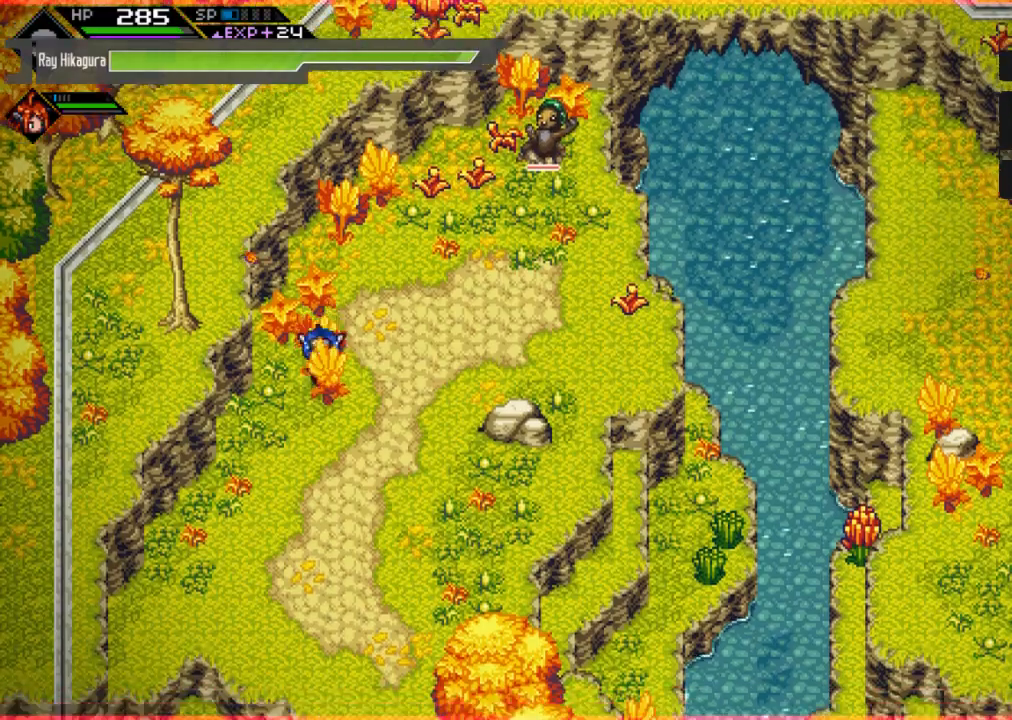
{"buttons": [], "left_stick": "up-right", "right_stick": "center", "events": [[267, "left_stick", "right"], [467, "left_stick", "up-right"]]}
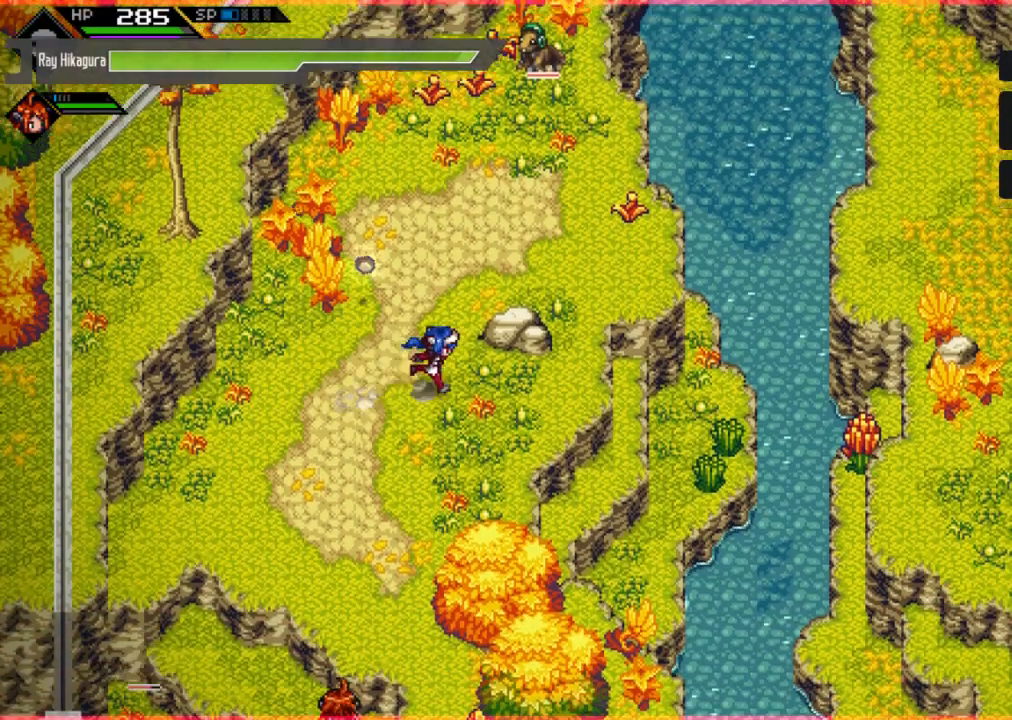
{"buttons": [], "left_stick": "down-right", "right_stick": "center", "events": [[233, "left_stick", "up-left"], [467, "left_stick", "down-right"]]}
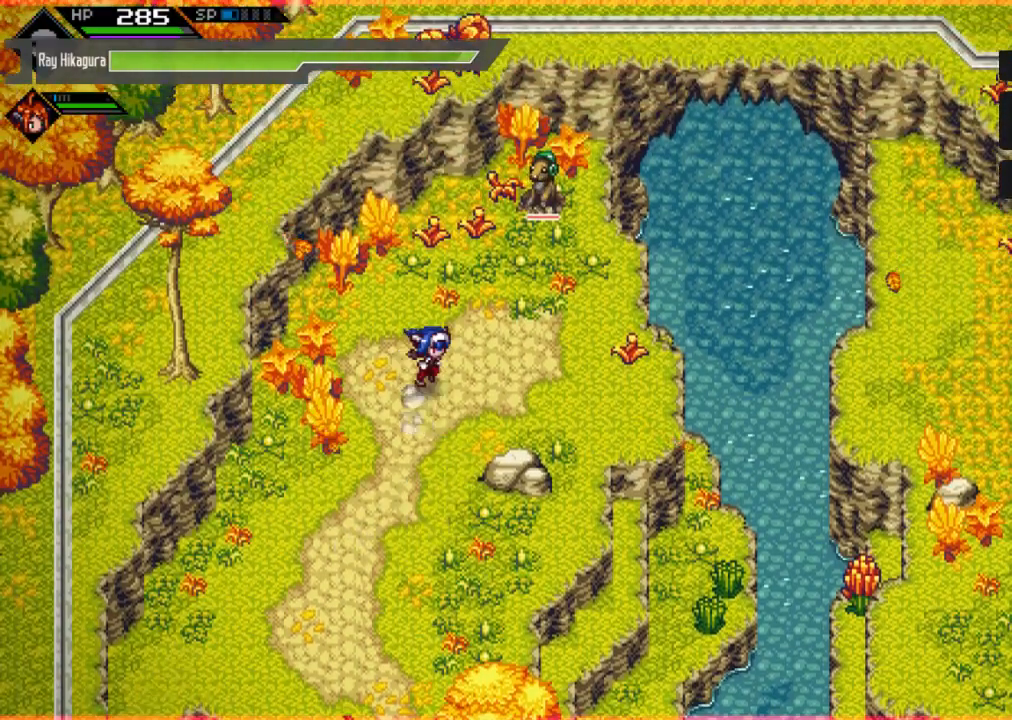
{"buttons": [], "left_stick": "down-left", "right_stick": "center", "events": [[33, "left_stick", "down"], [233, "left_stick", "up"], [333, "left_stick", "right"], [400, "left_stick", "down"], [500, "left_stick", "down-left"]]}
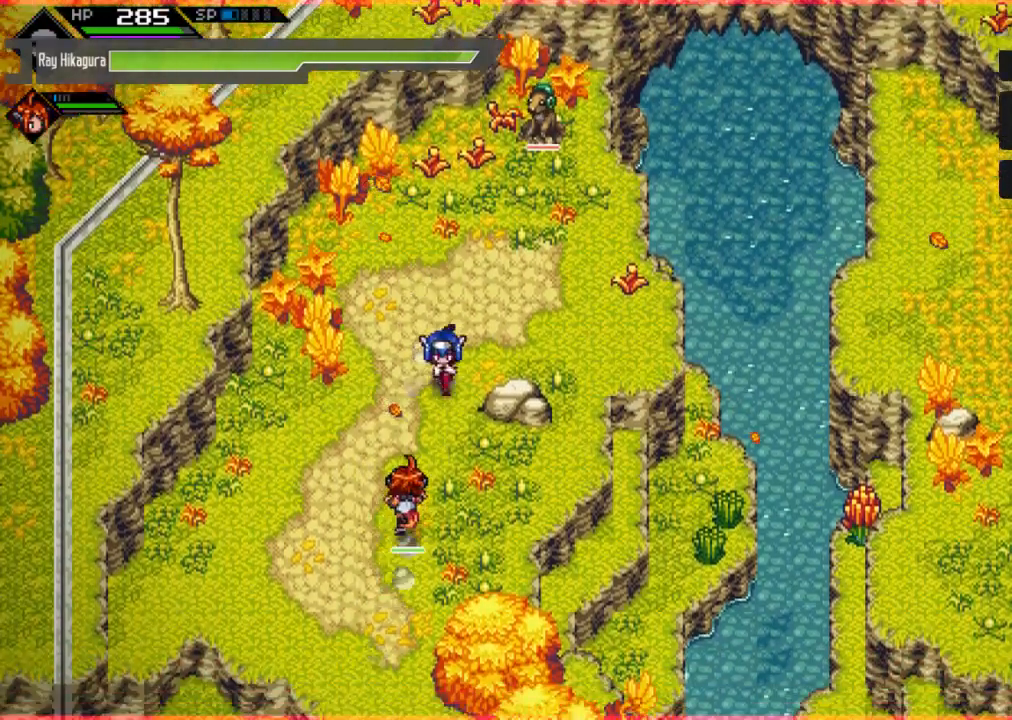
{"buttons": [], "left_stick": "center", "right_stick": "center", "events": [[200, "left_stick", "up-left"], [267, "left_stick", "center"]]}
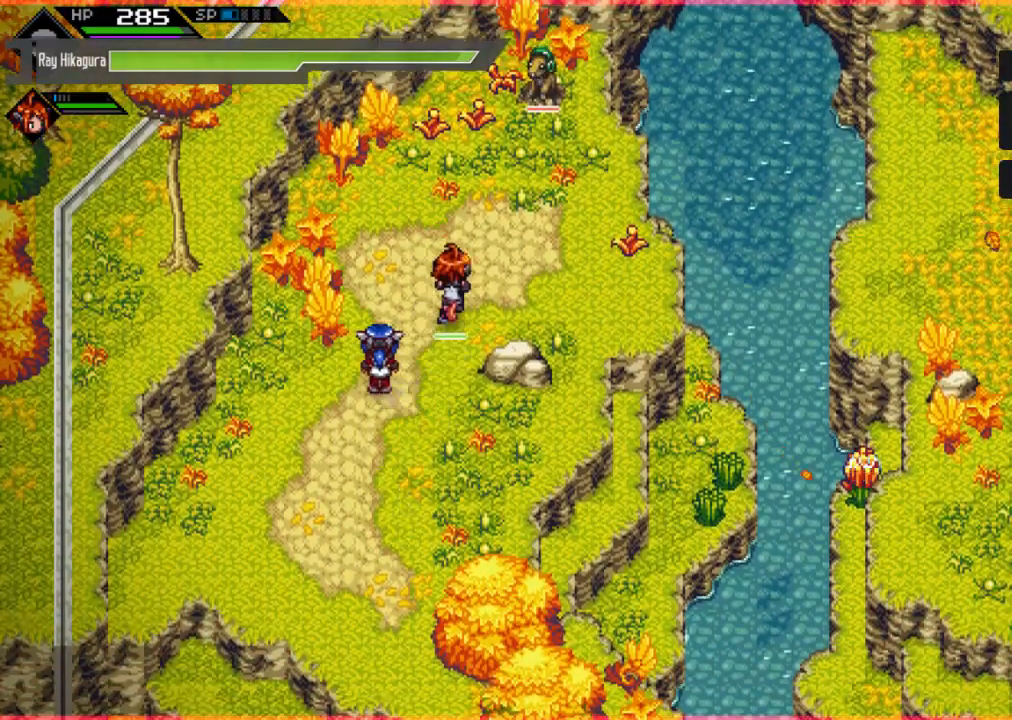
{"buttons": [], "left_stick": "center", "right_stick": "center", "events": []}
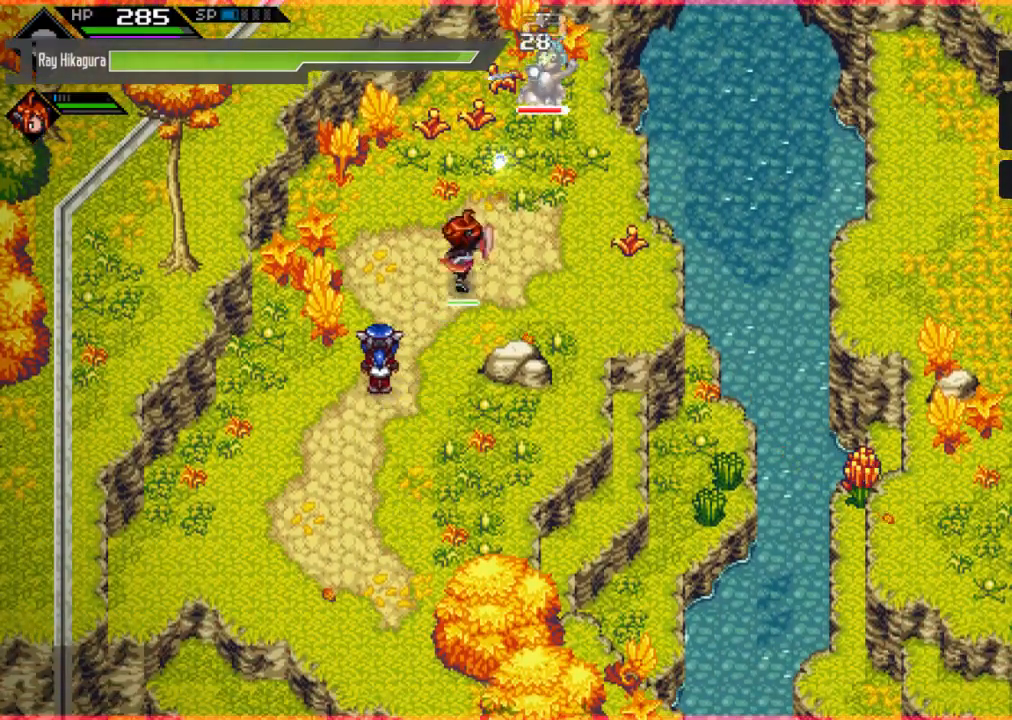
{"buttons": [], "left_stick": "center", "right_stick": "center", "events": []}
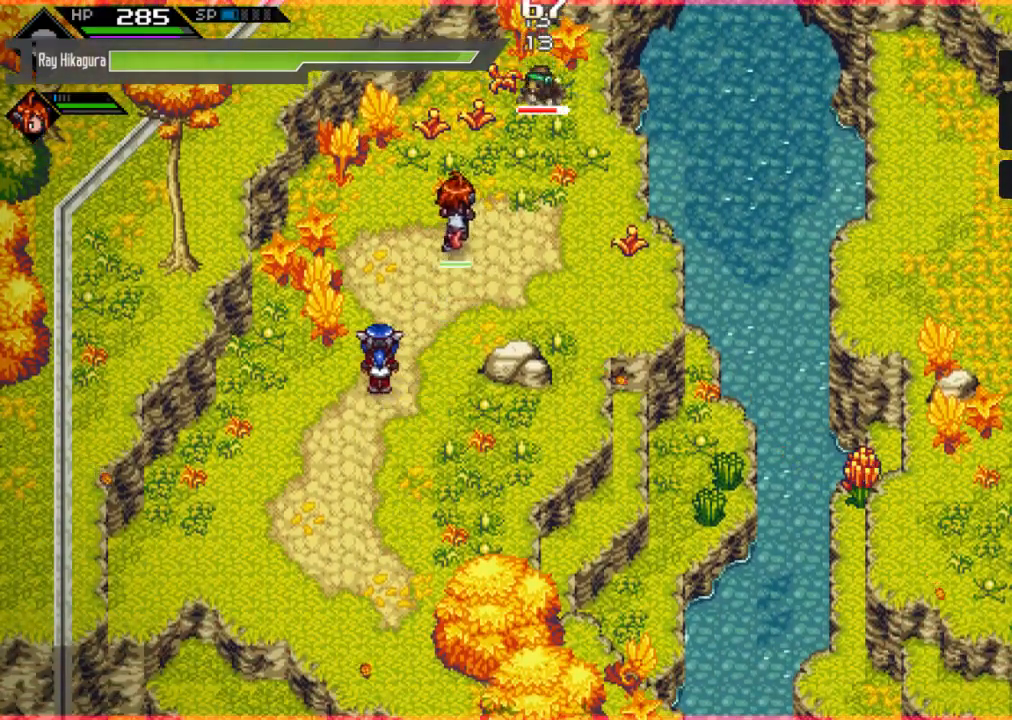
{"buttons": [], "left_stick": "down", "right_stick": "center", "events": [[67, "left_stick", "up-left"], [367, "left_stick", "center"], [433, "left_stick", "down"]]}
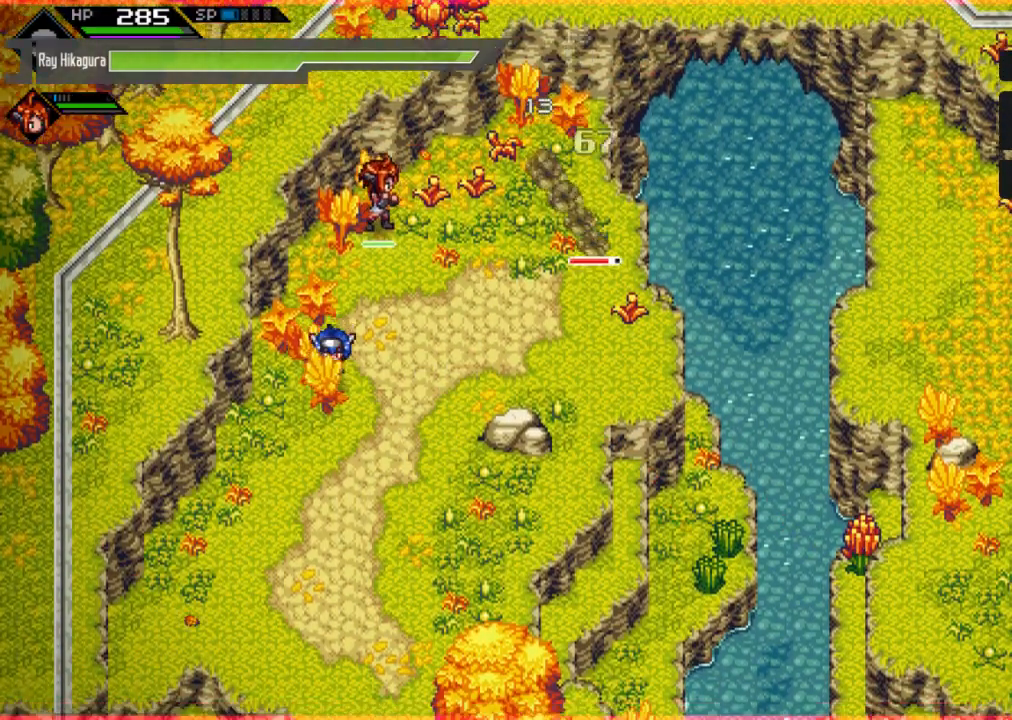
{"buttons": [], "left_stick": "center", "right_stick": "center", "events": [[133, "left_stick", "center"]]}
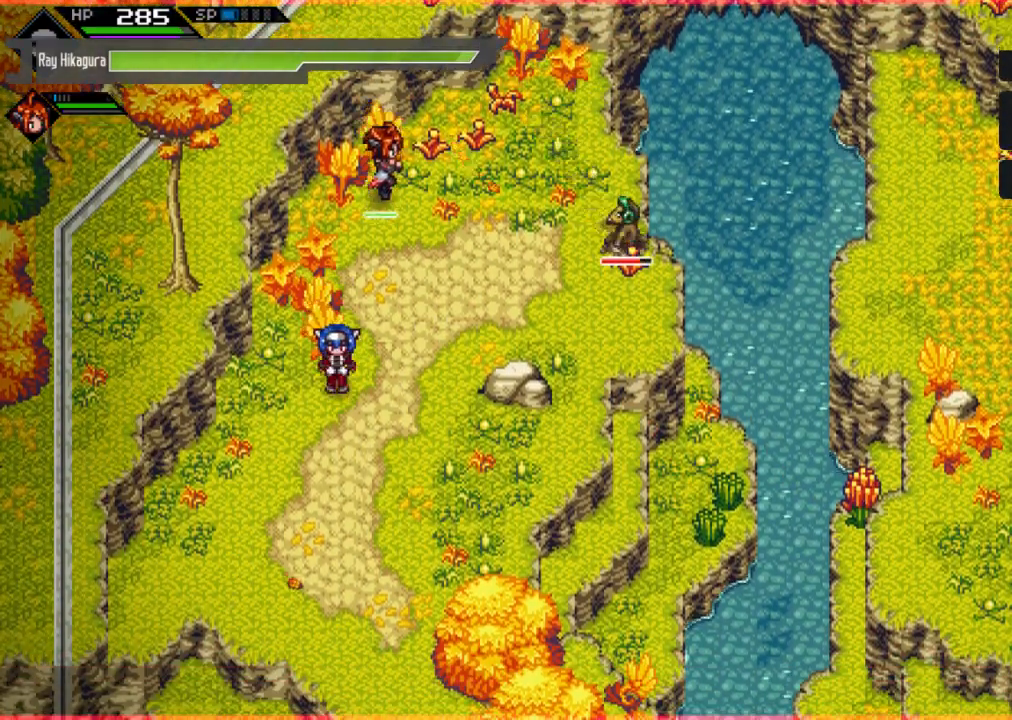
{"buttons": [], "left_stick": "center", "right_stick": "center", "events": []}